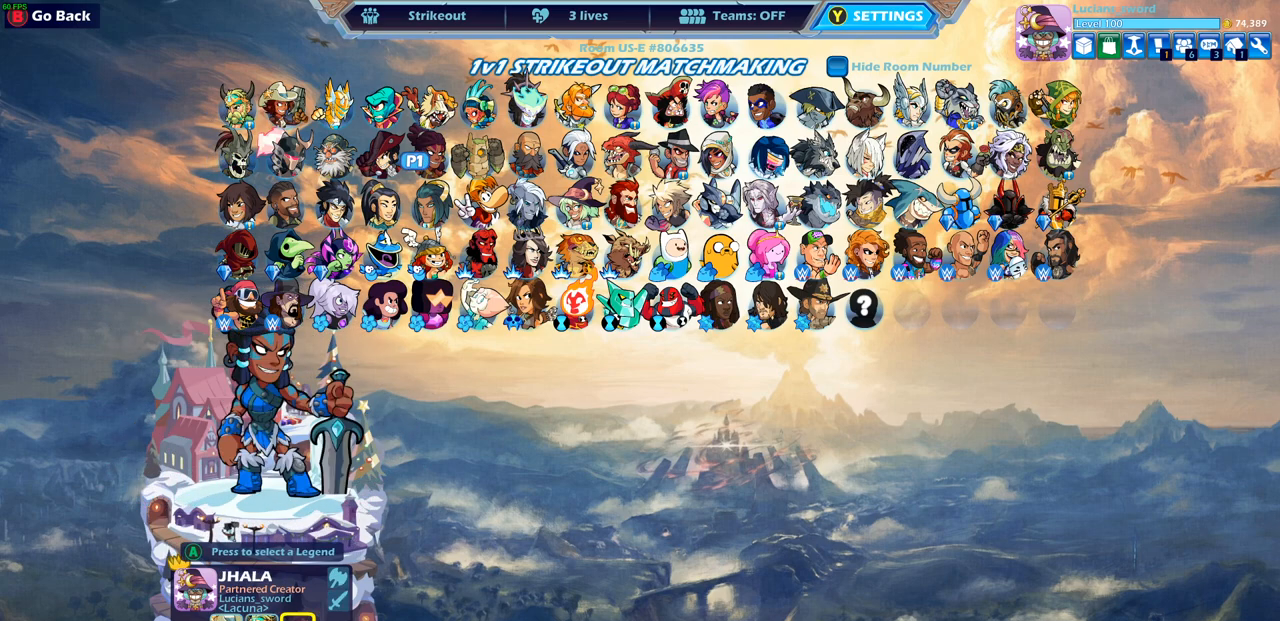
Gameplay with a controller (PlayStation layout); each line is a JSON object with the inputs held at the frame after it. "events" lists button and stick changes between this image and that frame as [ms after this image, input, new state], when the widget could be followed in between.
{"buttons": [], "left_stick": "center", "right_stick": "center", "events": [[67, "DPAD_RIGHT", "down"], [167, "DPAD_RIGHT", "up"], [233, "DPAD_RIGHT", "down"], [317, "DPAD_RIGHT", "up"], [383, "DPAD_RIGHT", "down"], [483, "DPAD_RIGHT", "up"]]}
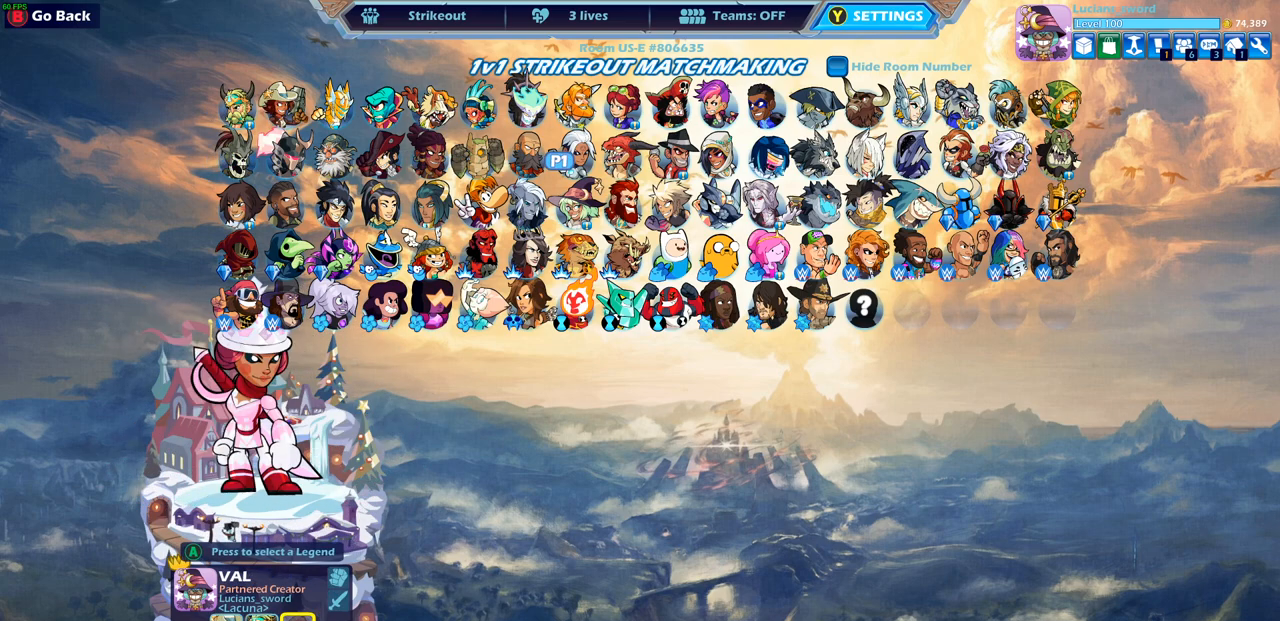
{"buttons": [], "left_stick": "center", "right_stick": "center", "events": [[183, "CROSS", "down"], [283, "CROSS", "up"]]}
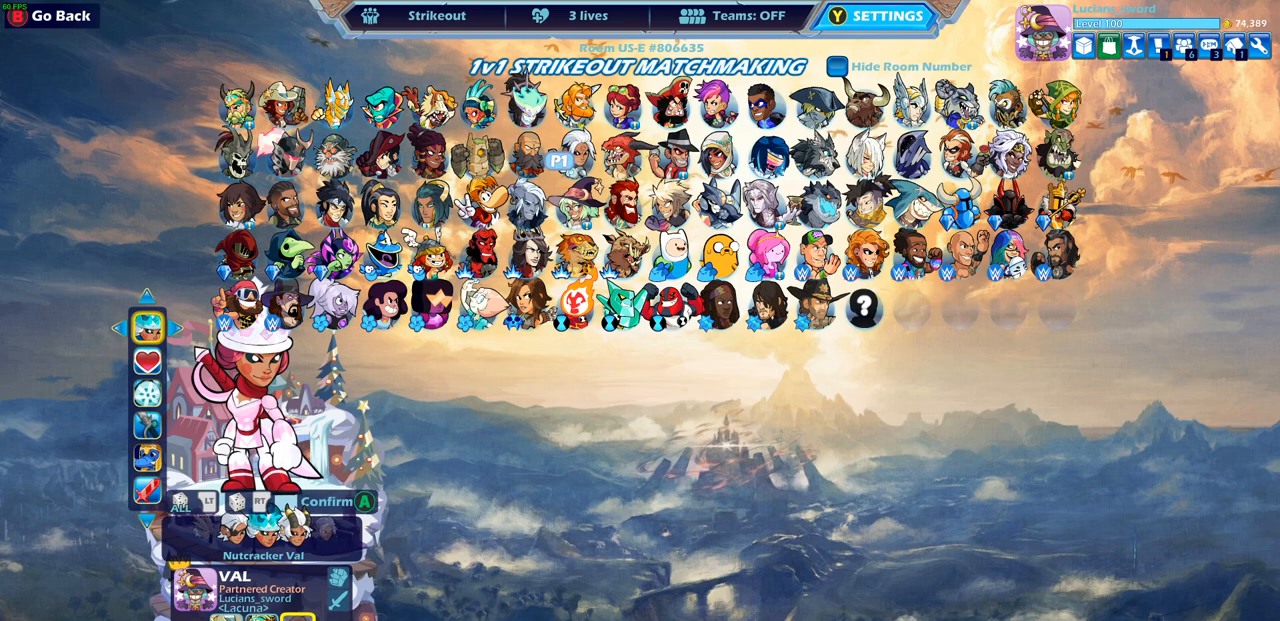
{"buttons": [], "left_stick": "center", "right_stick": "center", "events": []}
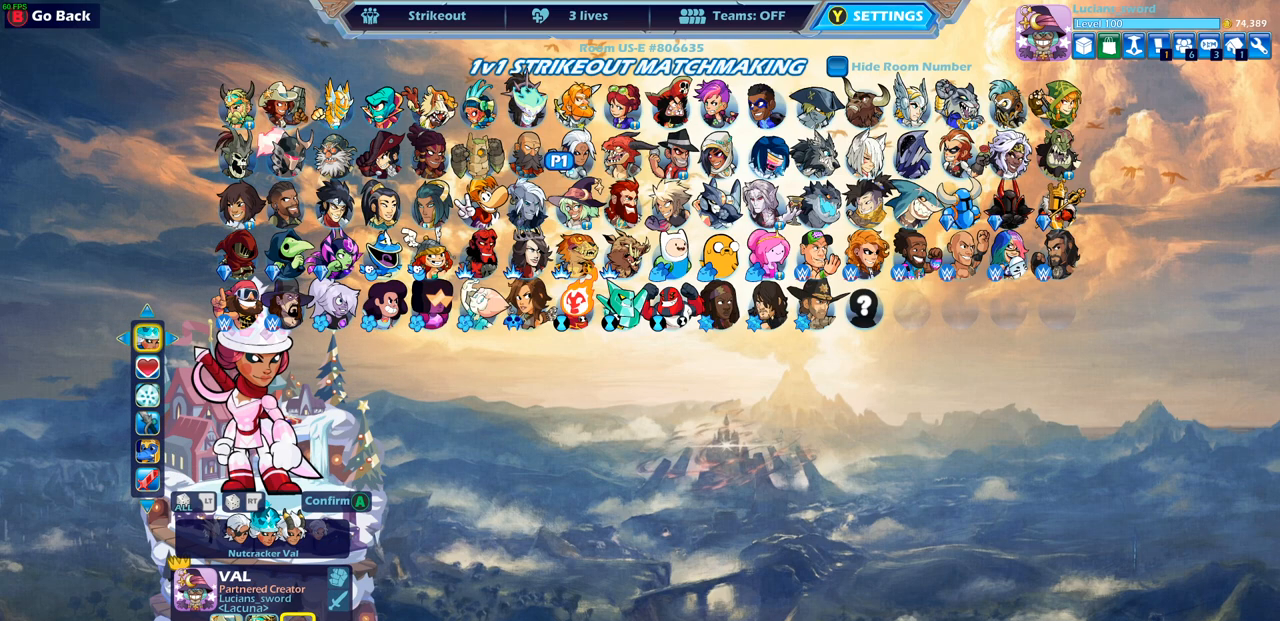
{"buttons": [], "left_stick": "center", "right_stick": "center", "events": [[150, "DPAD_DOWN", "down"], [250, "DPAD_DOWN", "up"]]}
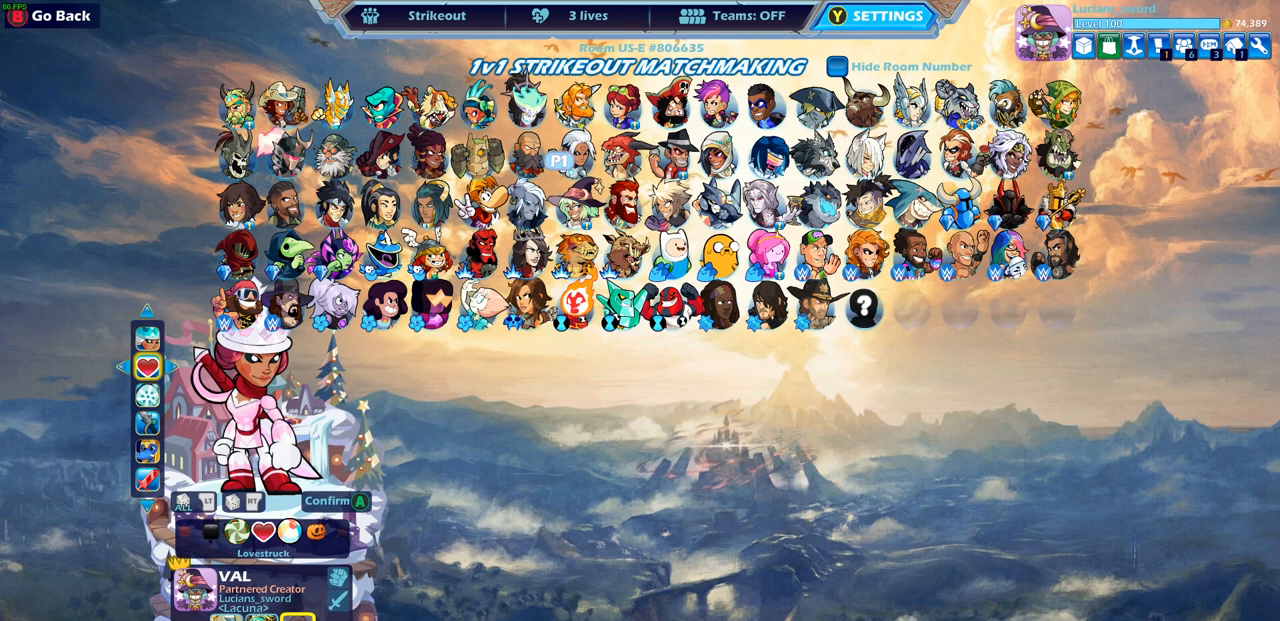
{"buttons": [], "left_stick": "center", "right_stick": "center", "events": [[350, "DPAD_RIGHT", "down"], [450, "DPAD_RIGHT", "up"]]}
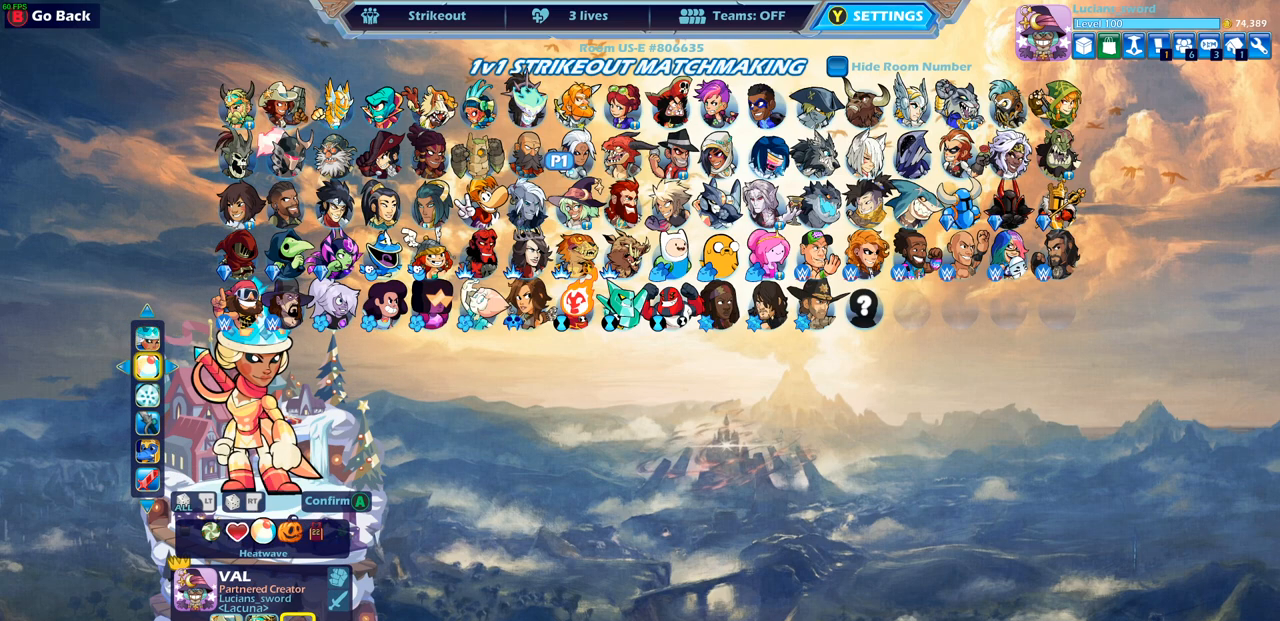
{"buttons": [], "left_stick": "center", "right_stick": "center", "events": [[383, "CROSS", "down"], [483, "CROSS", "up"]]}
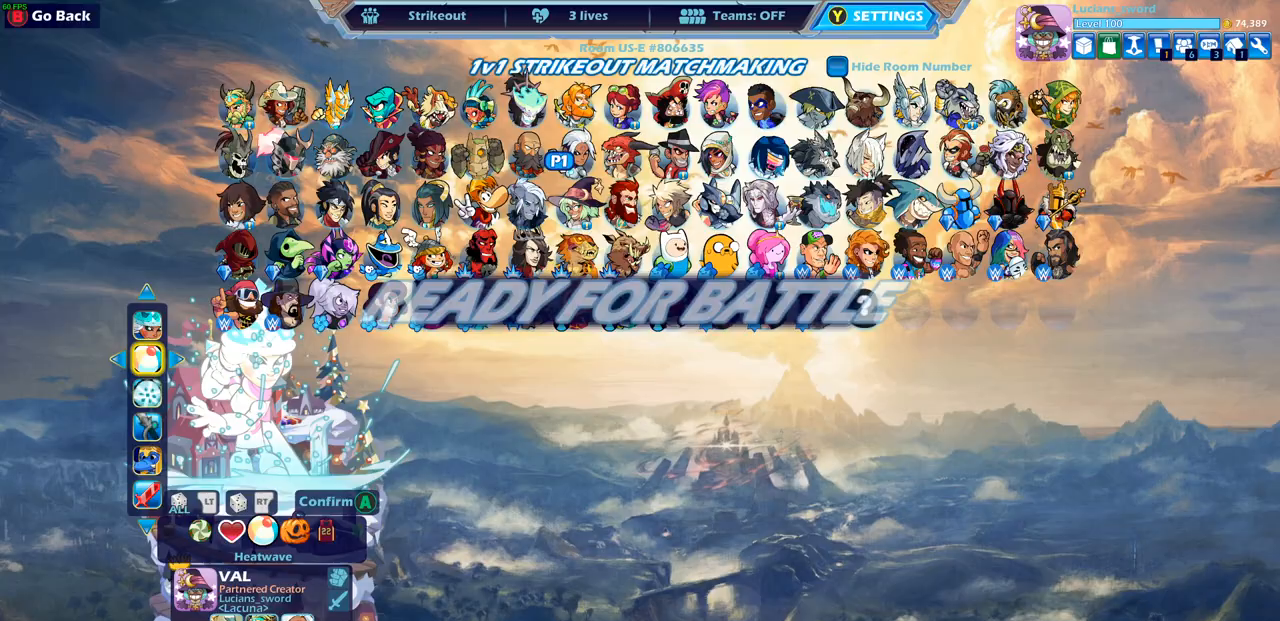
{"buttons": [], "left_stick": "center", "right_stick": "center", "events": [[300, "CROSS", "down"], [417, "CROSS", "up"]]}
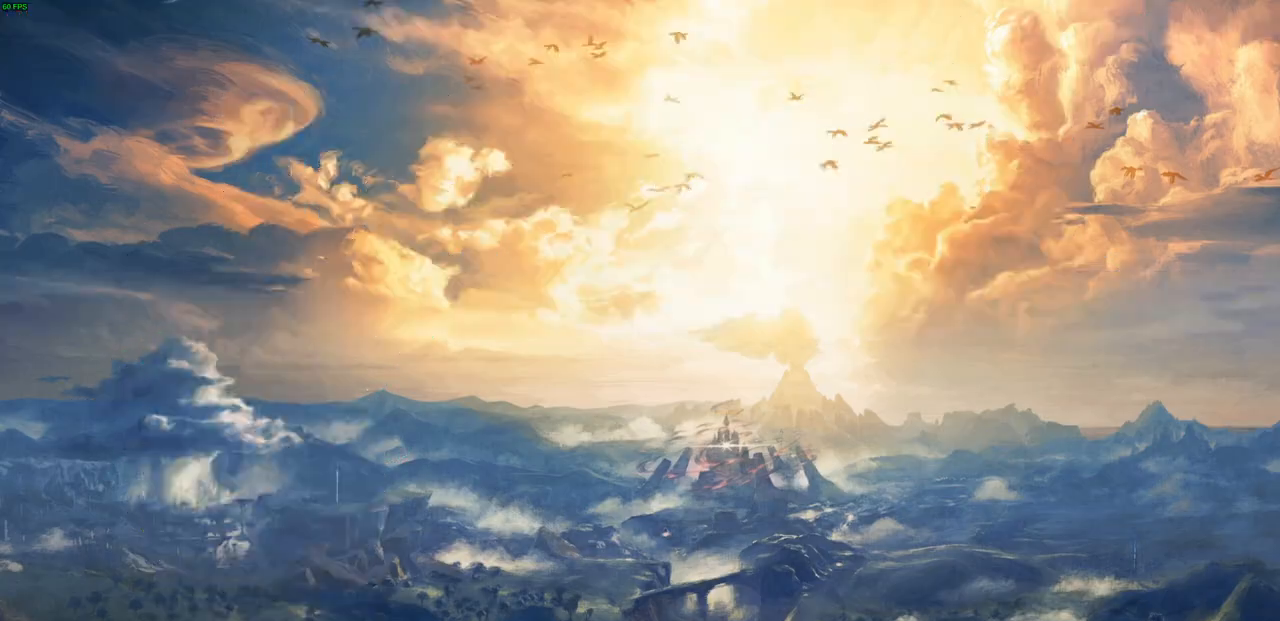
{"buttons": [], "left_stick": "center", "right_stick": "center", "events": [[33, "CROSS", "down"], [133, "CROSS", "up"]]}
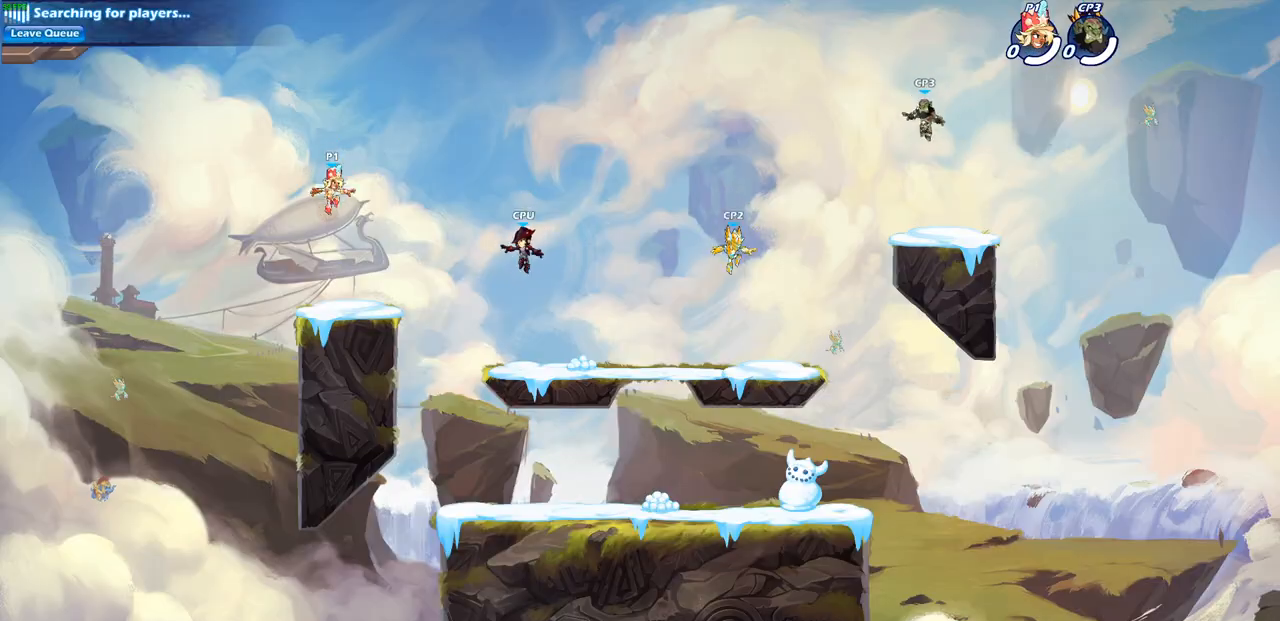
{"buttons": [], "left_stick": "center", "right_stick": "center", "events": []}
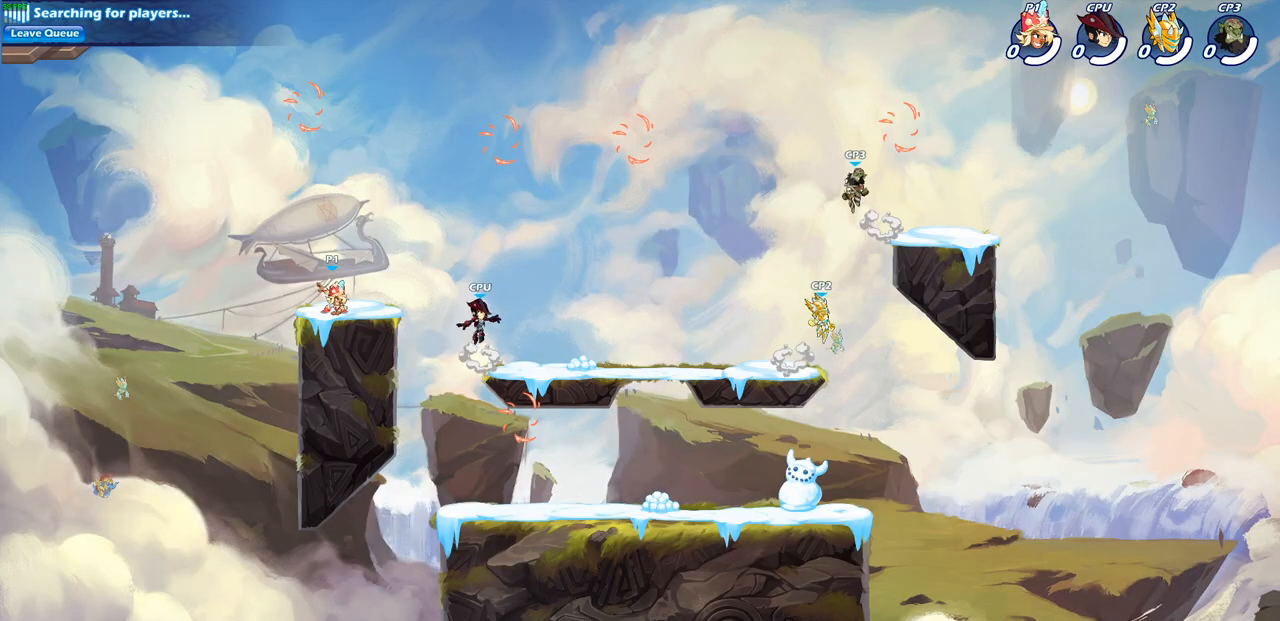
{"buttons": [], "left_stick": "center", "right_stick": "center", "events": []}
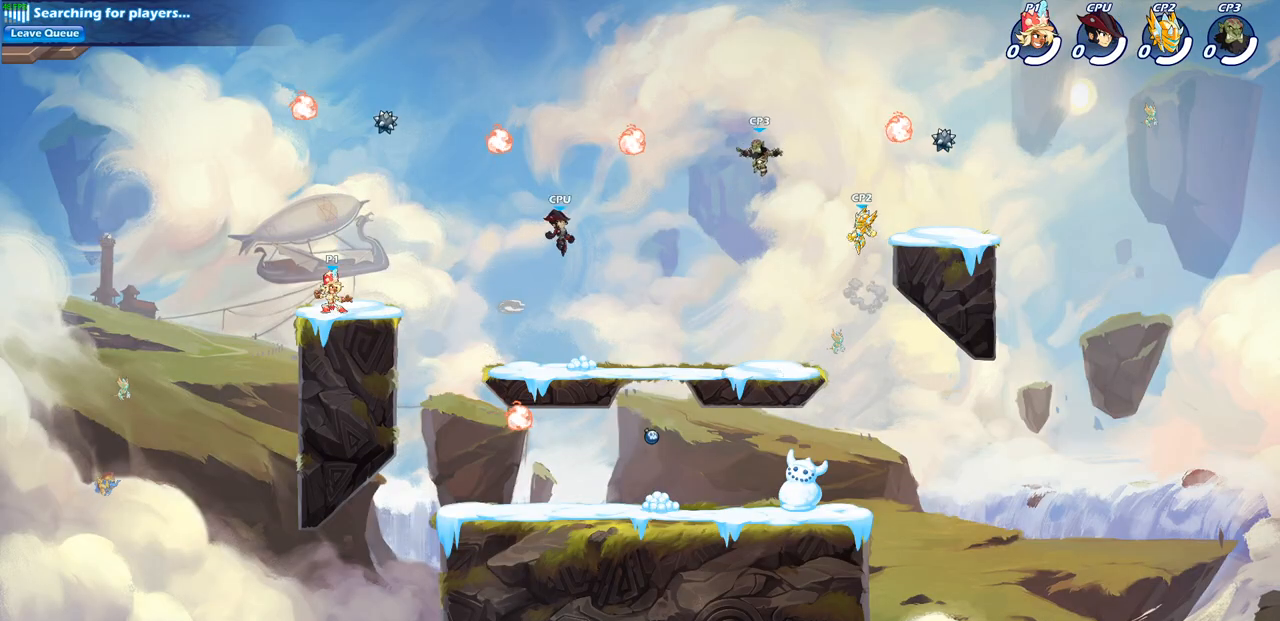
{"buttons": [], "left_stick": "right", "right_stick": "center", "events": [[433, "left_stick", "right"]]}
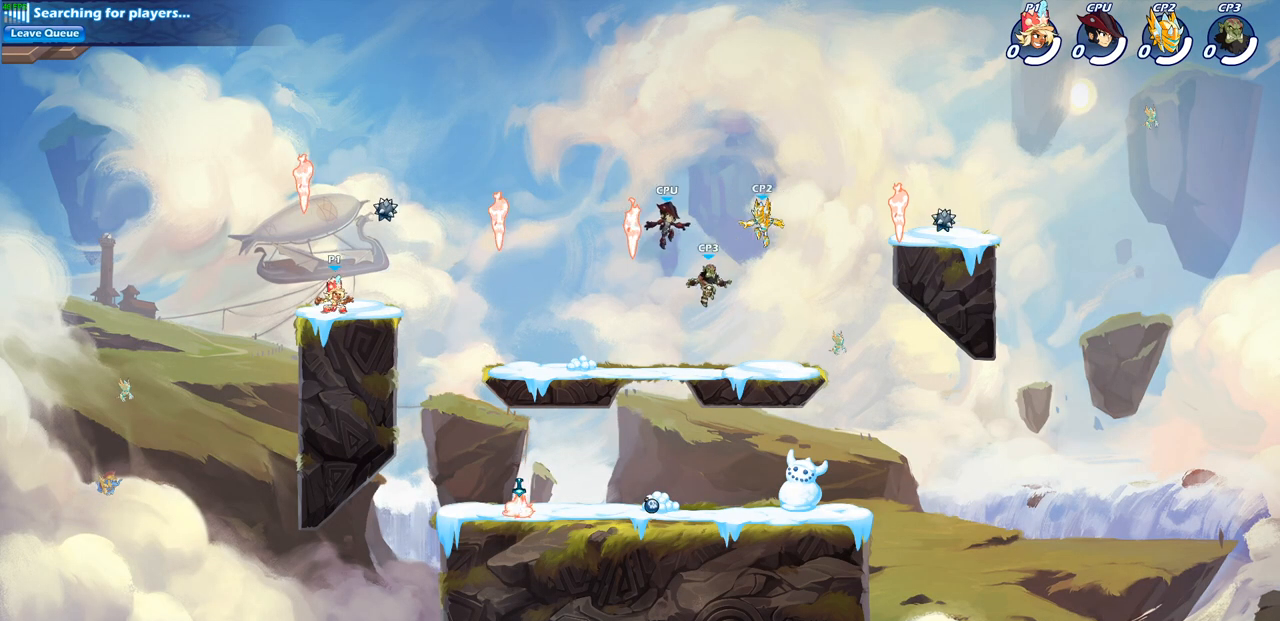
{"buttons": [], "left_stick": "right", "right_stick": "center", "events": [[133, "L2", "down"], [267, "L2", "up"]]}
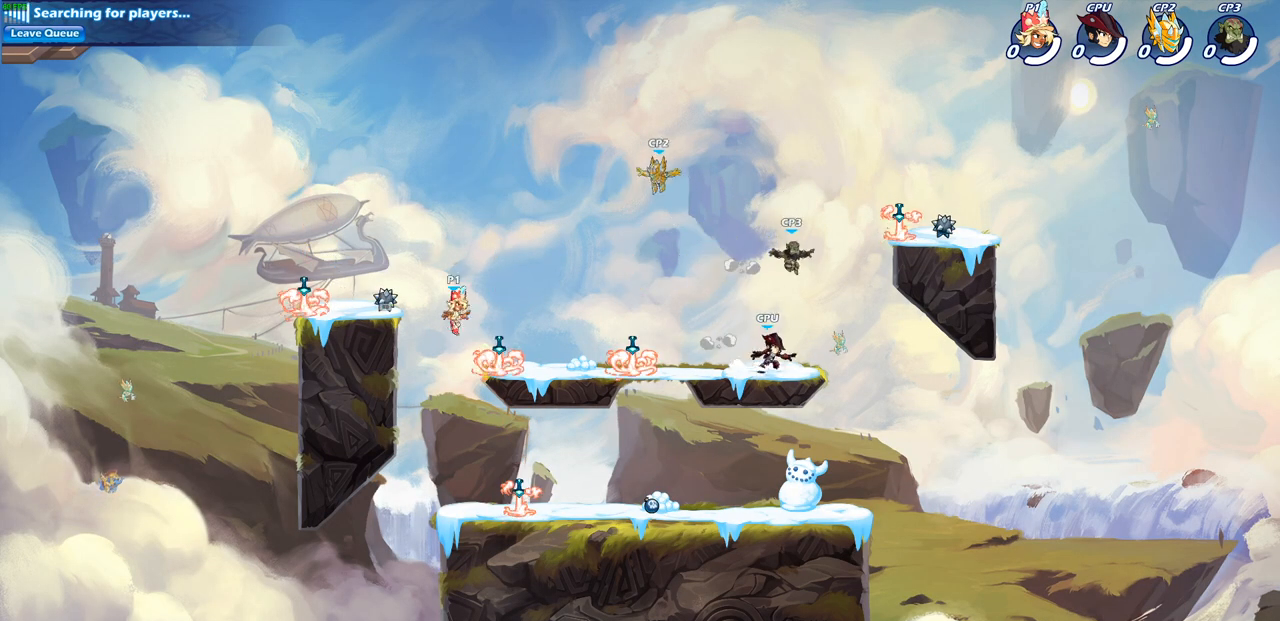
{"buttons": [], "left_stick": "right", "right_stick": "center", "events": [[33, "left_stick", "down"], [83, "left_stick", "down-left"], [200, "R1", "down"], [300, "R1", "up"], [350, "left_stick", "down-right"], [417, "left_stick", "right"]]}
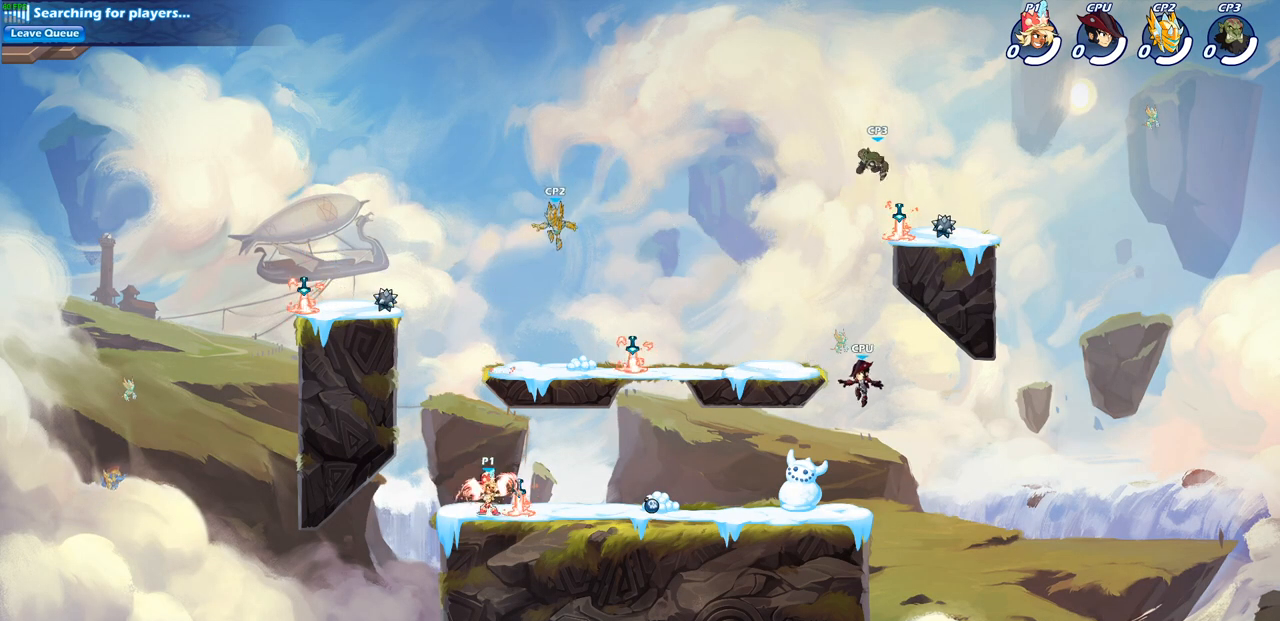
{"buttons": [], "left_stick": "up-right", "right_stick": "center", "events": [[67, "R1", "down"], [67, "R2", "down"], [117, "CROSS", "down"], [183, "left_stick", "up-right"], [233, "CROSS", "up"], [233, "R1", "up"], [233, "R2", "up"], [350, "CROSS", "down"], [467, "CROSS", "up"]]}
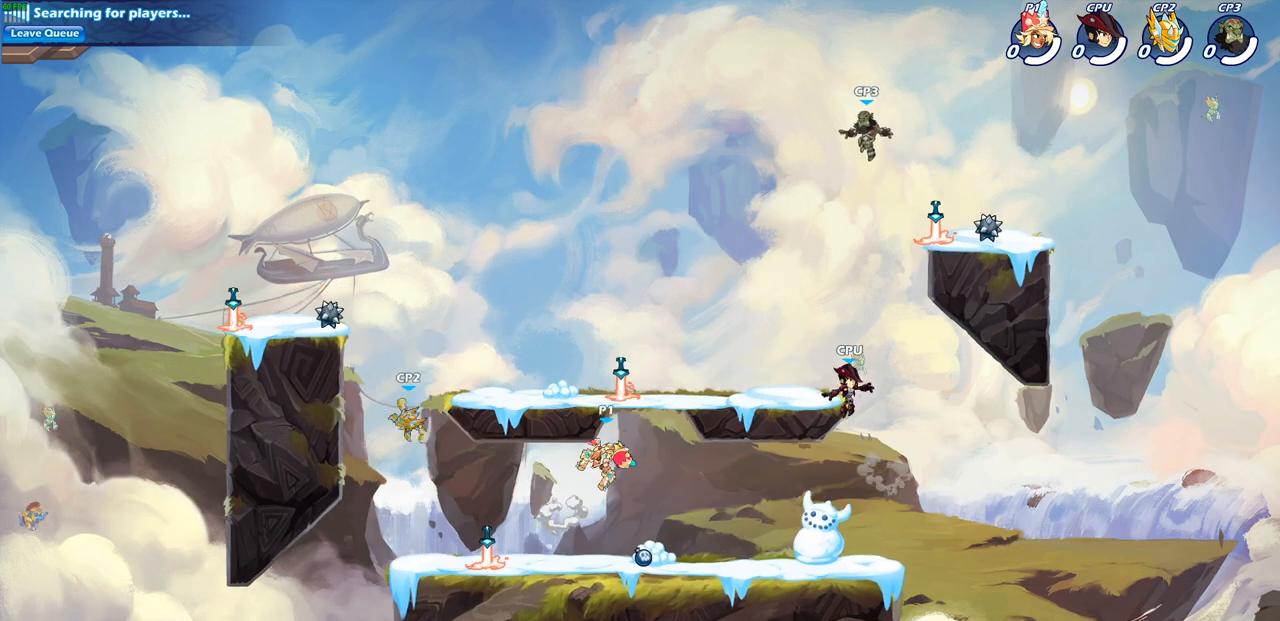
{"buttons": [], "left_stick": "center", "right_stick": "center", "events": [[117, "CROSS", "down"], [300, "CROSS", "up"], [317, "CROSS", "down"], [333, "CROSS", "up"], [367, "left_stick", "right"], [400, "SQUARE", "down"], [467, "SQUARE", "up"], [500, "left_stick", "center"]]}
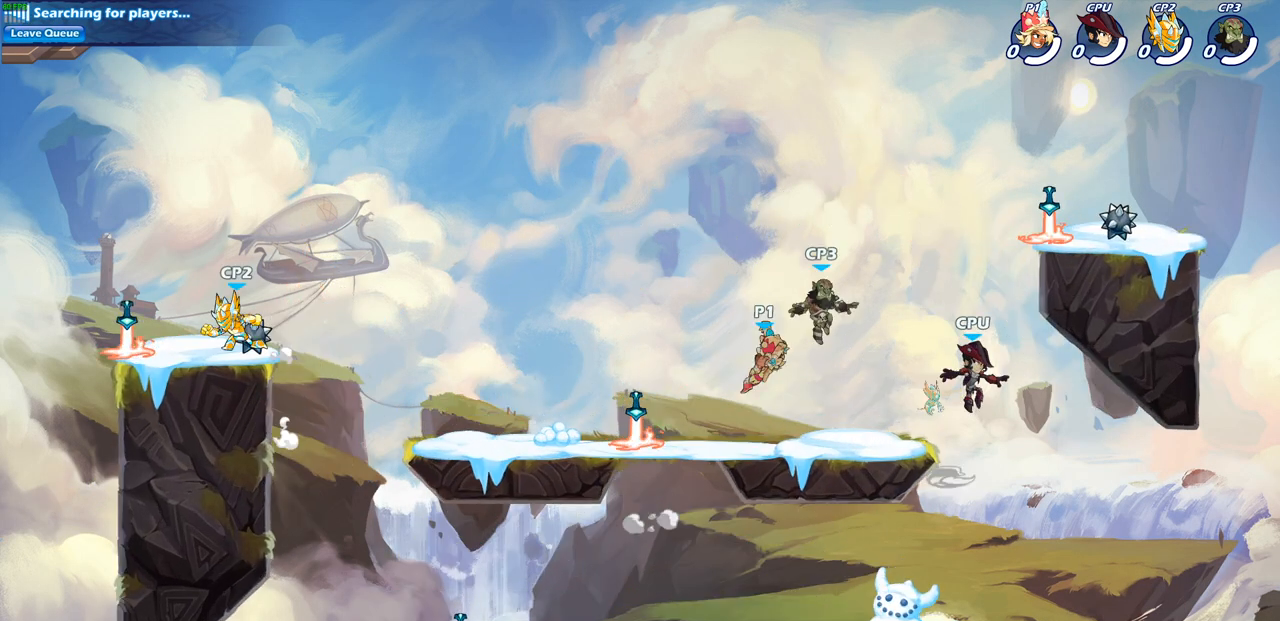
{"buttons": [], "left_stick": "up-right", "right_stick": "center", "events": [[267, "left_stick", "up-right"]]}
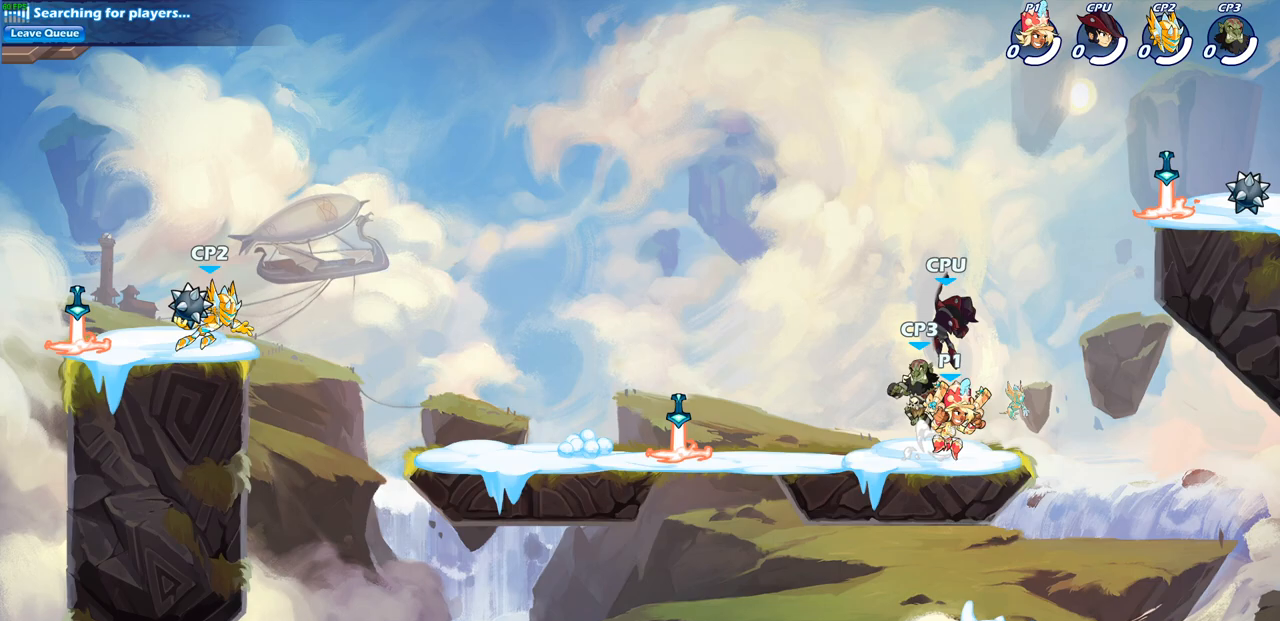
{"buttons": [], "left_stick": "center", "right_stick": "center", "events": [[100, "left_stick", "down-left"], [133, "SQUARE", "down"], [233, "SQUARE", "up"], [283, "left_stick", "center"]]}
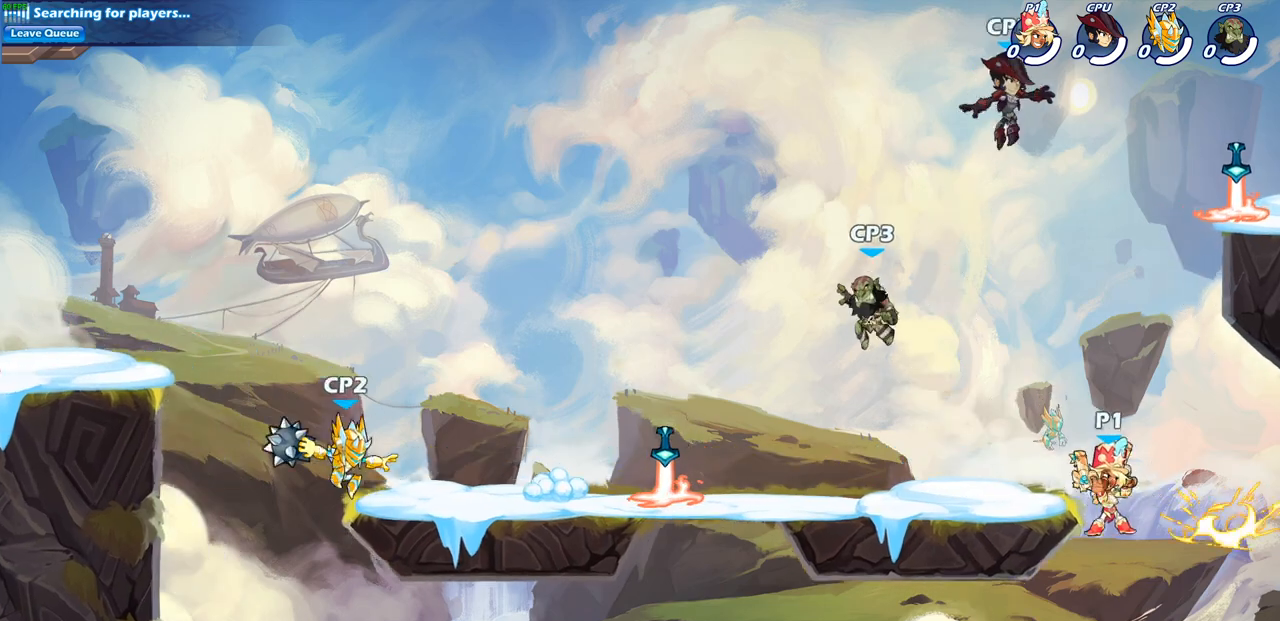
{"buttons": ["CROSS"], "left_stick": "up", "right_stick": "center", "events": [[267, "left_stick", "right"], [350, "left_stick", "down"], [483, "left_stick", "up"], [500, "CROSS", "down"]]}
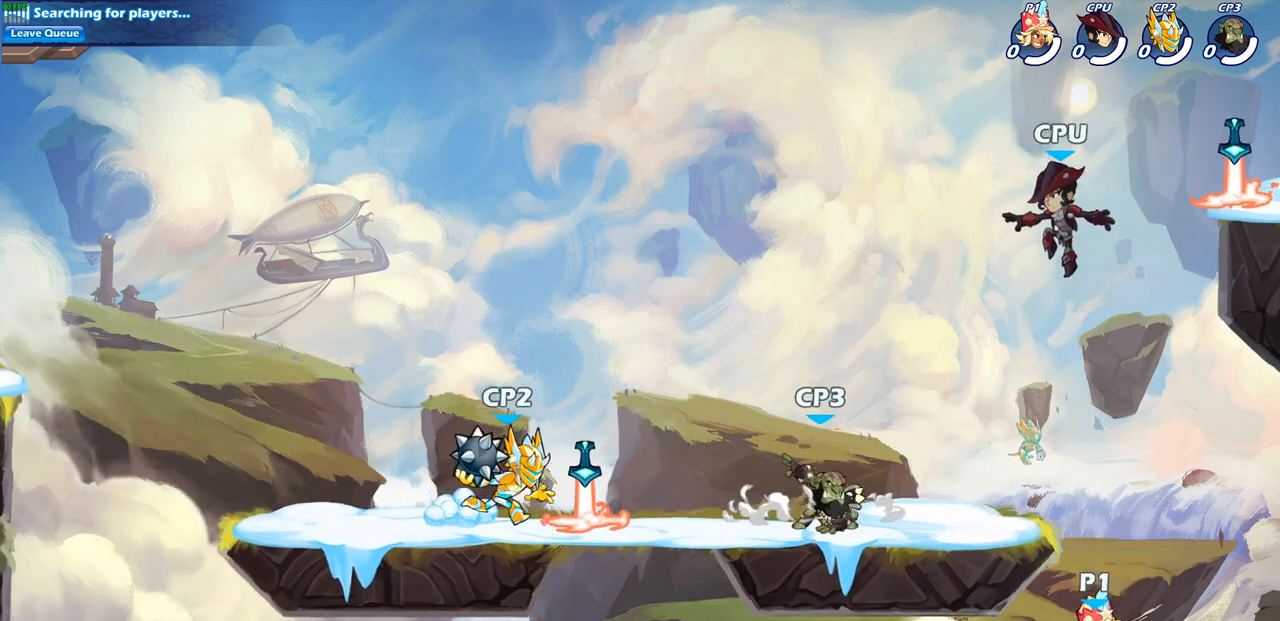
{"buttons": ["CROSS"], "left_stick": "center", "right_stick": "center", "events": [[50, "SQUARE", "down"], [67, "left_stick", "center"], [83, "CROSS", "up"], [83, "right_stick", "down-left"], [133, "SQUARE", "up"], [150, "right_stick", "center"], [500, "CROSS", "down"]]}
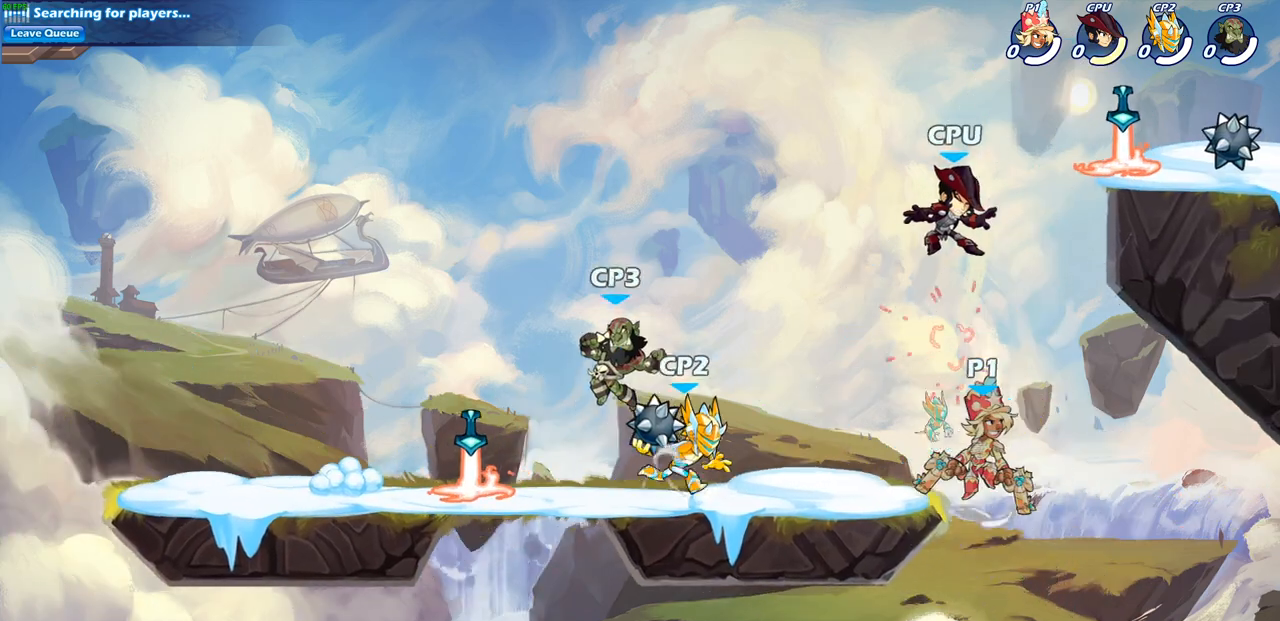
{"buttons": [], "left_stick": "center", "right_stick": "center", "events": [[17, "left_stick", "up"], [67, "CIRCLE", "down"], [67, "CROSS", "up"], [267, "left_stick", "center"], [467, "CIRCLE", "up"]]}
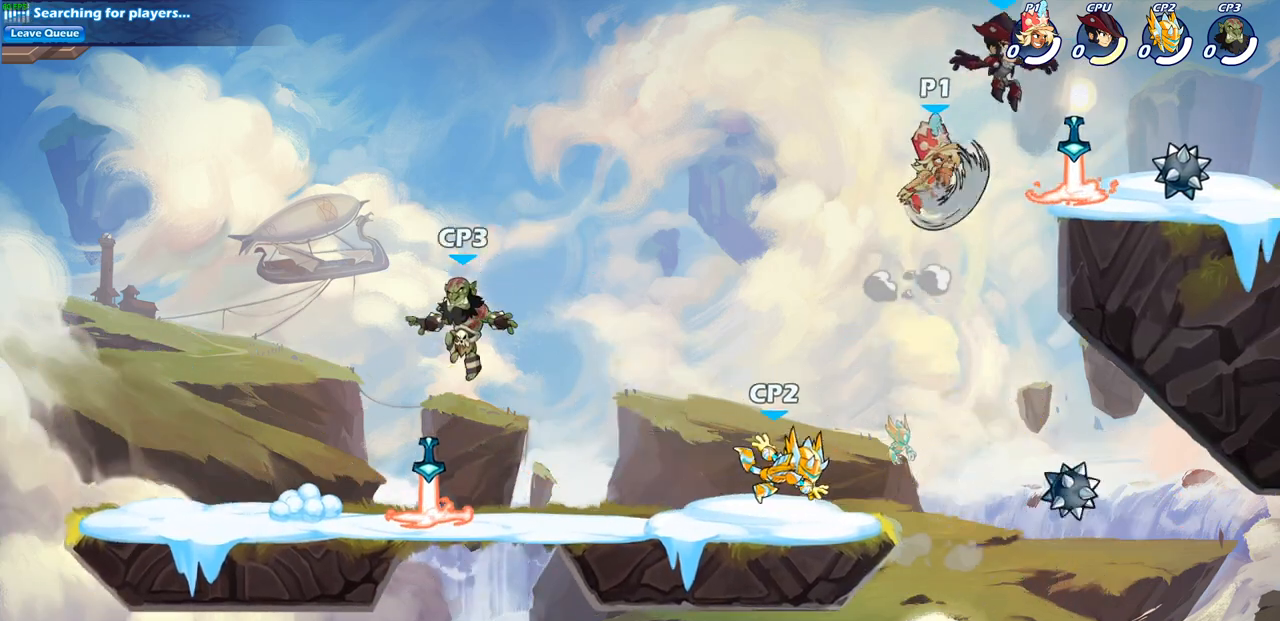
{"buttons": [], "left_stick": "right", "right_stick": "center", "events": [[100, "left_stick", "right"]]}
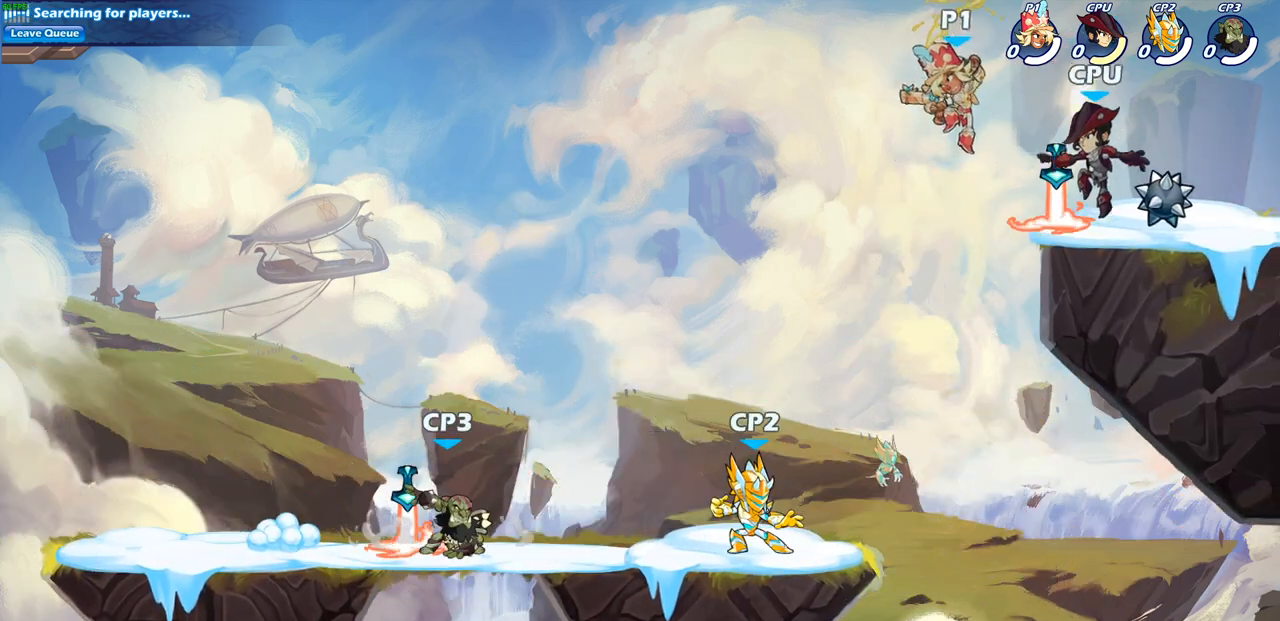
{"buttons": [], "left_stick": "down-left", "right_stick": "center", "events": [[367, "left_stick", "down-left"], [417, "SQUARE", "down"], [500, "SQUARE", "up"]]}
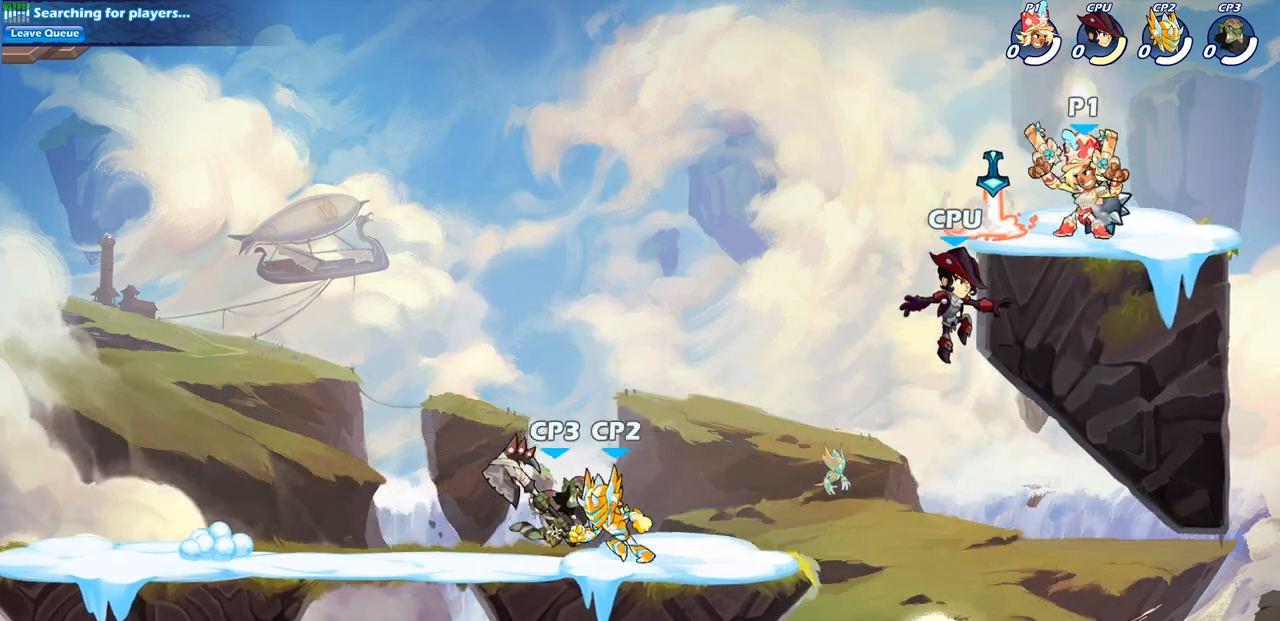
{"buttons": [], "left_stick": "center", "right_stick": "center", "events": [[83, "left_stick", "center"]]}
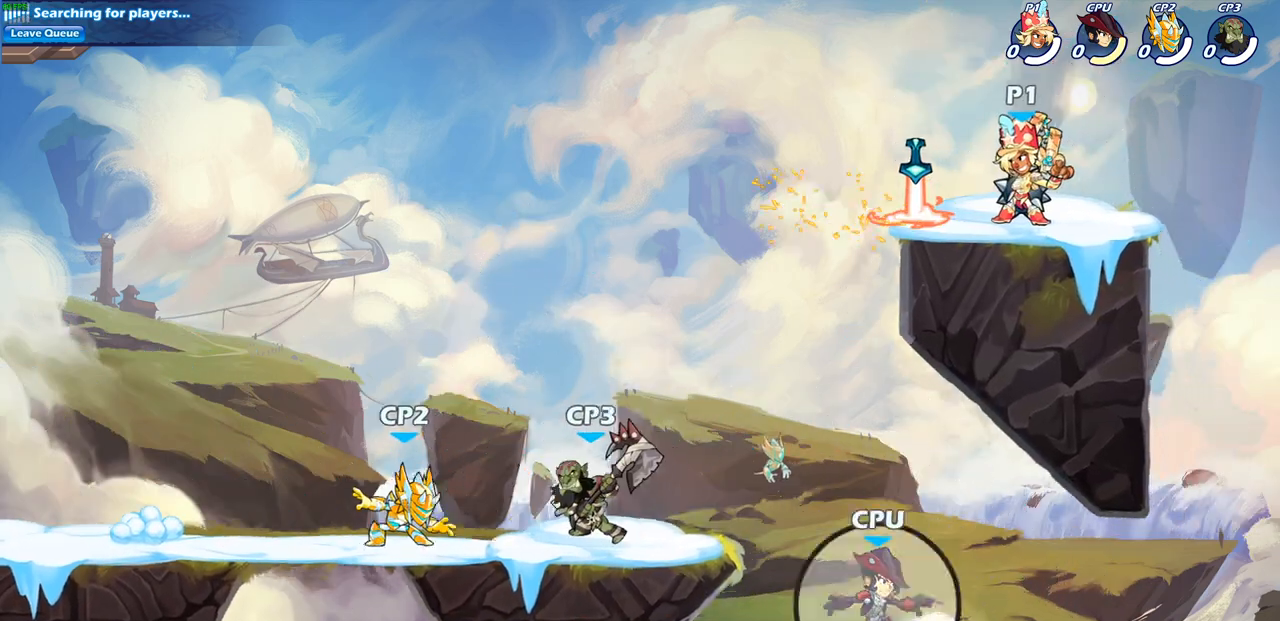
{"buttons": [], "left_stick": "left", "right_stick": "center", "events": [[450, "left_stick", "left"]]}
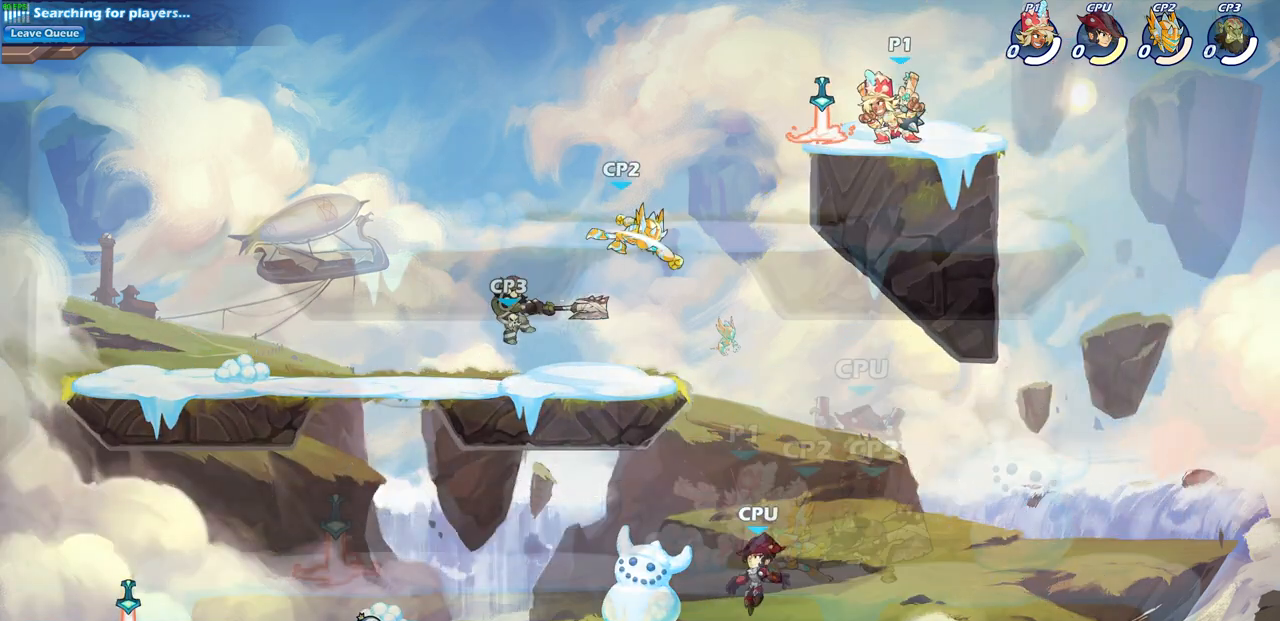
{"buttons": [], "left_stick": "left", "right_stick": "center", "events": [[17, "R2", "down"], [50, "CROSS", "down"], [50, "left_stick", "down-left"], [133, "CROSS", "up"], [150, "R2", "up"], [167, "left_stick", "down"], [183, "CIRCLE", "down"], [300, "CIRCLE", "up"], [300, "left_stick", "left"]]}
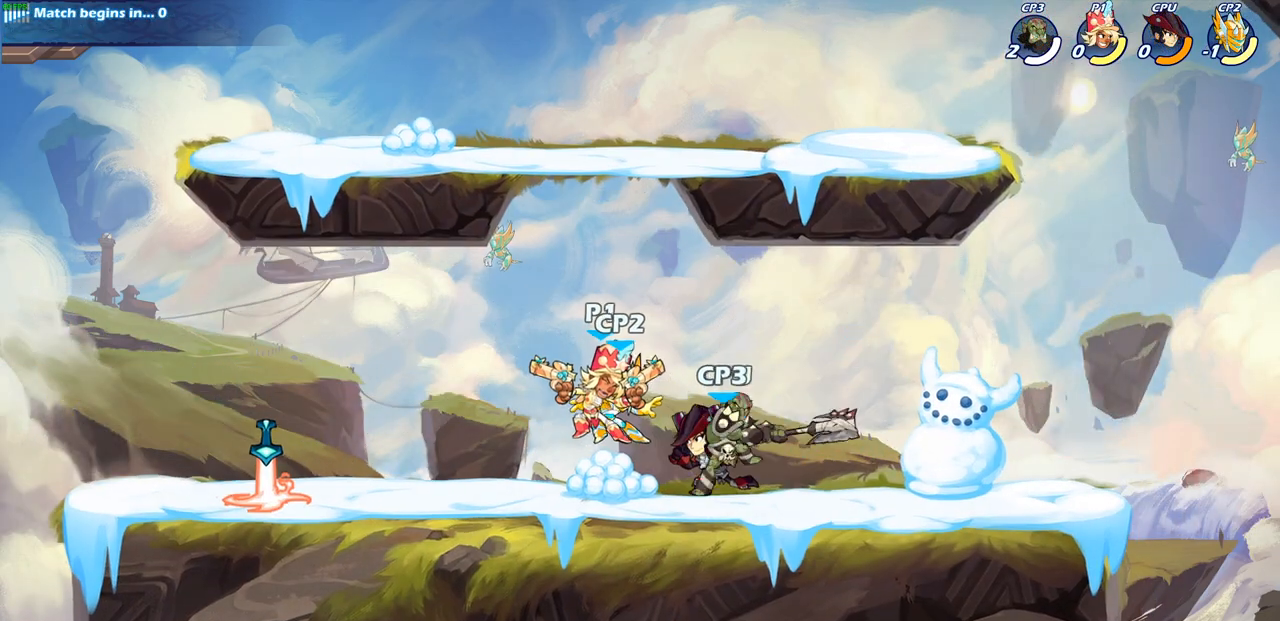
{"buttons": [], "left_stick": "center", "right_stick": "center", "events": [[317, "left_stick", "center"]]}
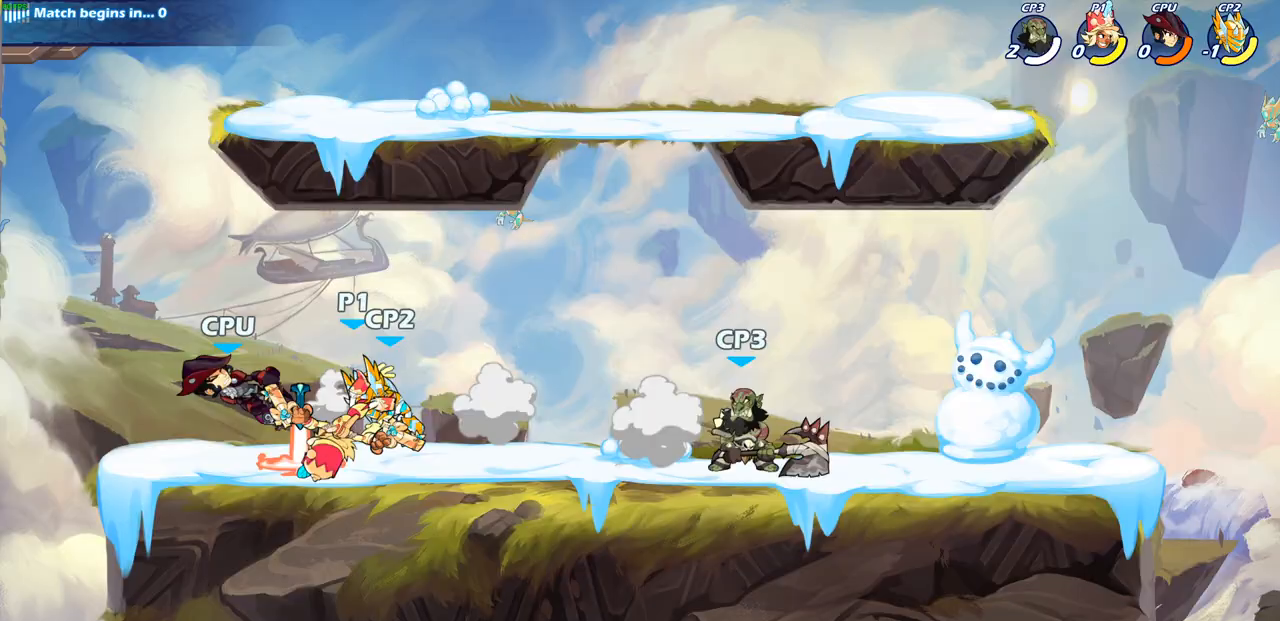
{"buttons": [], "left_stick": "center", "right_stick": "center", "events": [[67, "left_stick", "down-right"], [133, "left_stick", "down"], [167, "SQUARE", "down"], [217, "SQUARE", "up"], [267, "left_stick", "center"]]}